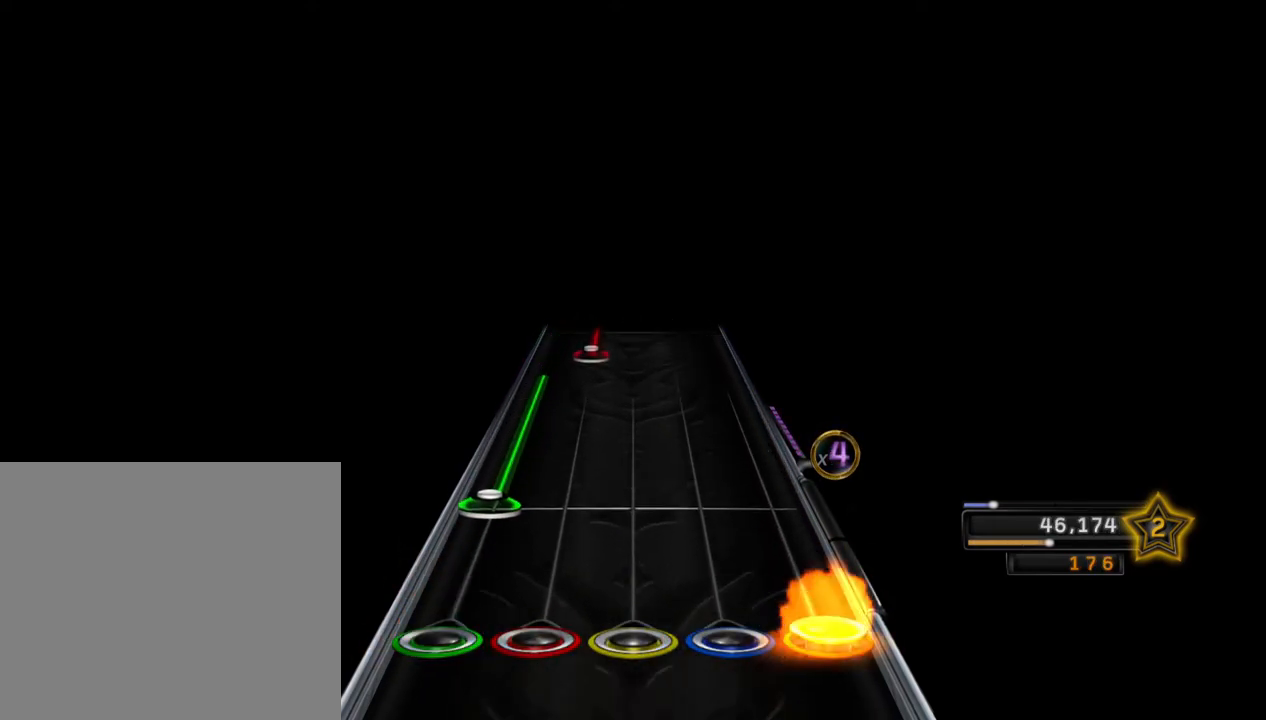
Gameplay with a controller (PlayStation layout); each line is a JSON object with the inputs held at the frame after it. "events" lists button and stick changes between this image and that frame as [ms after this image, input, new state], when the widget could be followed in between.
{"buttons": ["L1"], "left_stick": "center", "right_stick": "center", "events": [[100, "CROSS", "up"], [100, "L2", "down"], [417, "L1", "down"], [450, "L2", "up"]]}
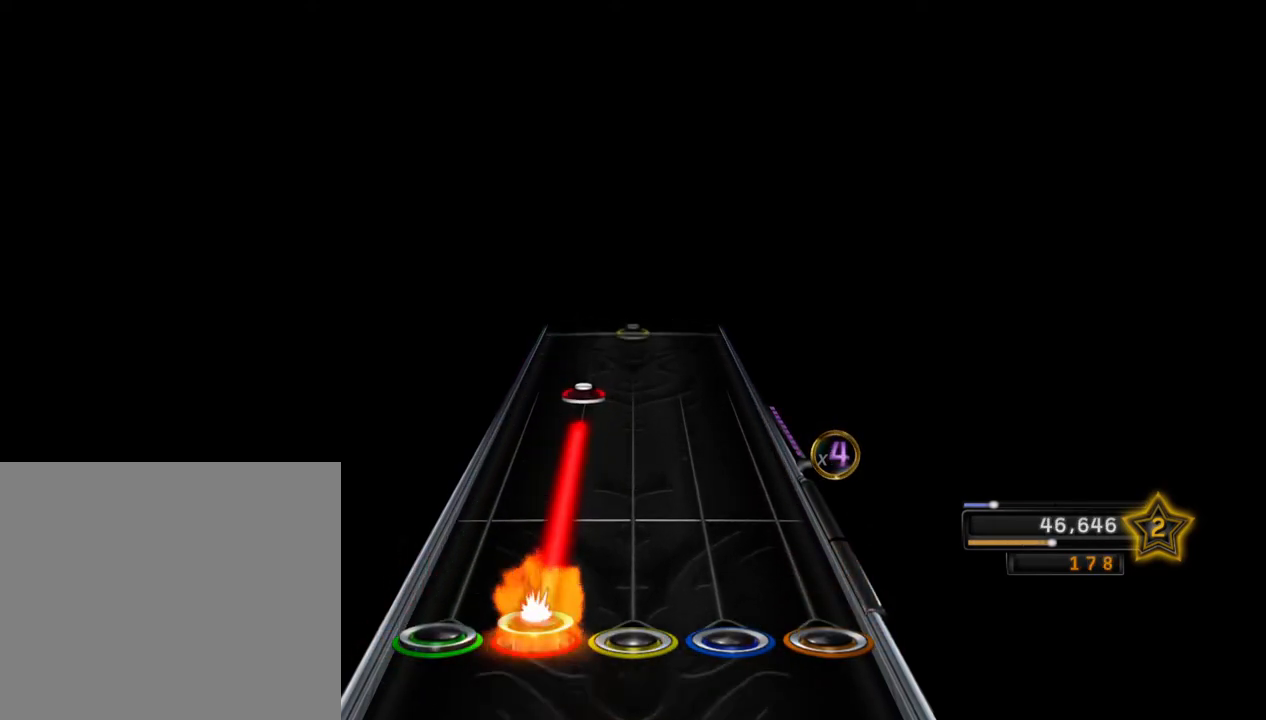
{"buttons": [], "left_stick": "center", "right_stick": "center", "events": [[183, "L1", "up"], [267, "L1", "down"], [450, "L1", "up"]]}
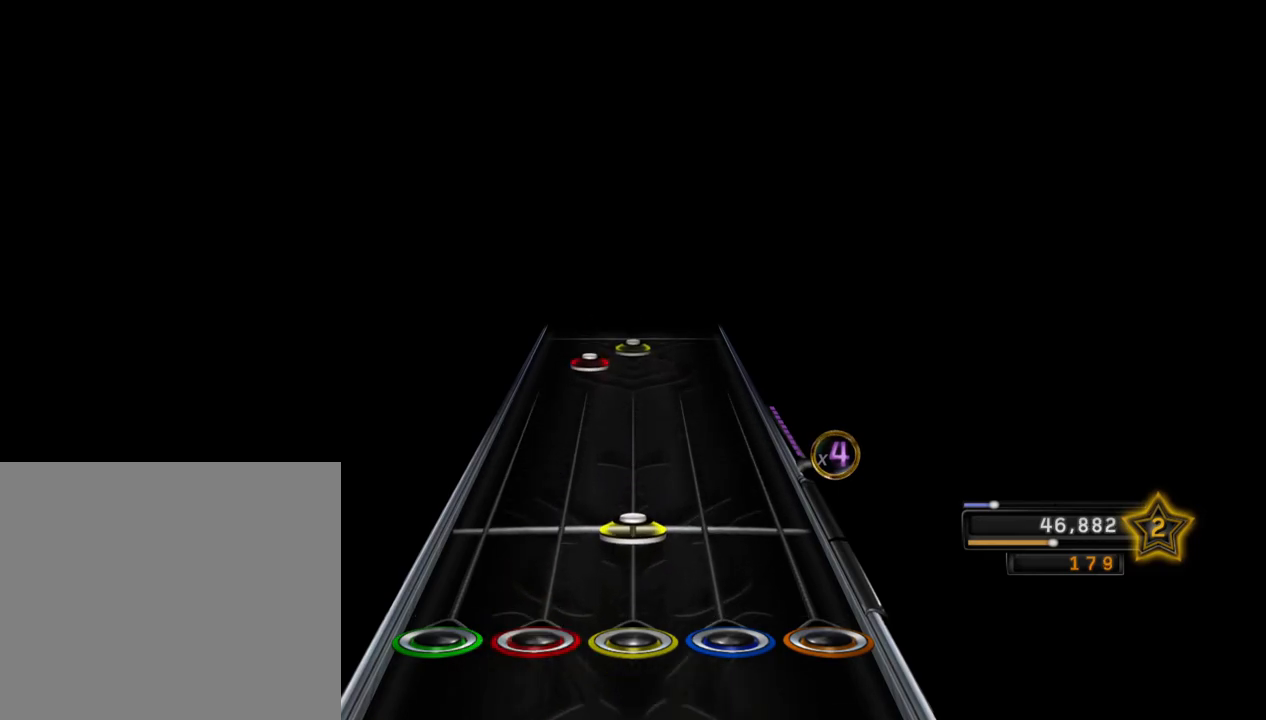
{"buttons": ["L1", "R1"], "left_stick": "center", "right_stick": "center", "events": [[17, "R1", "down"], [150, "R1", "up"], [400, "L1", "down"], [467, "R1", "down"]]}
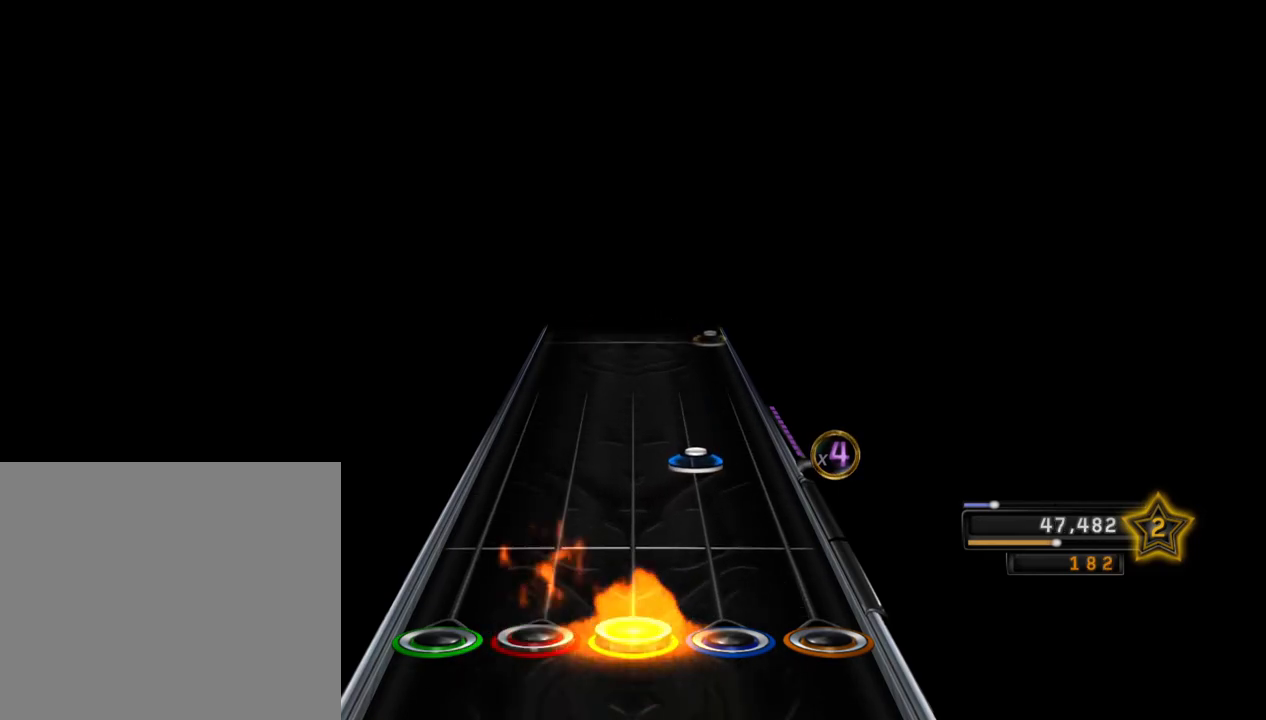
{"buttons": ["CROSS"], "left_stick": "center", "right_stick": "center", "events": [[17, "L1", "up"], [33, "R1", "up"], [117, "R2", "down"], [283, "R2", "up"], [483, "CROSS", "down"]]}
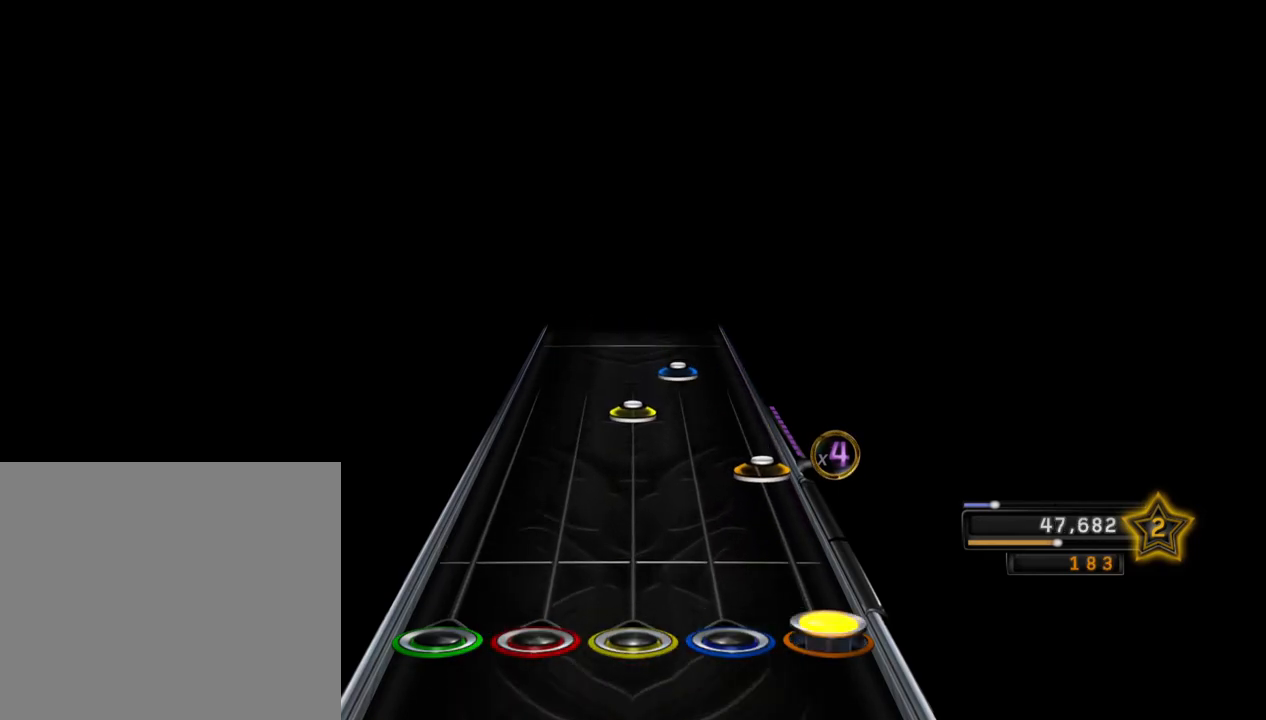
{"buttons": ["R2"], "left_stick": "center", "right_stick": "center", "events": [[67, "CROSS", "up"], [117, "CROSS", "down"], [217, "CROSS", "up"], [267, "R1", "down"], [350, "R2", "down"], [400, "R1", "up"]]}
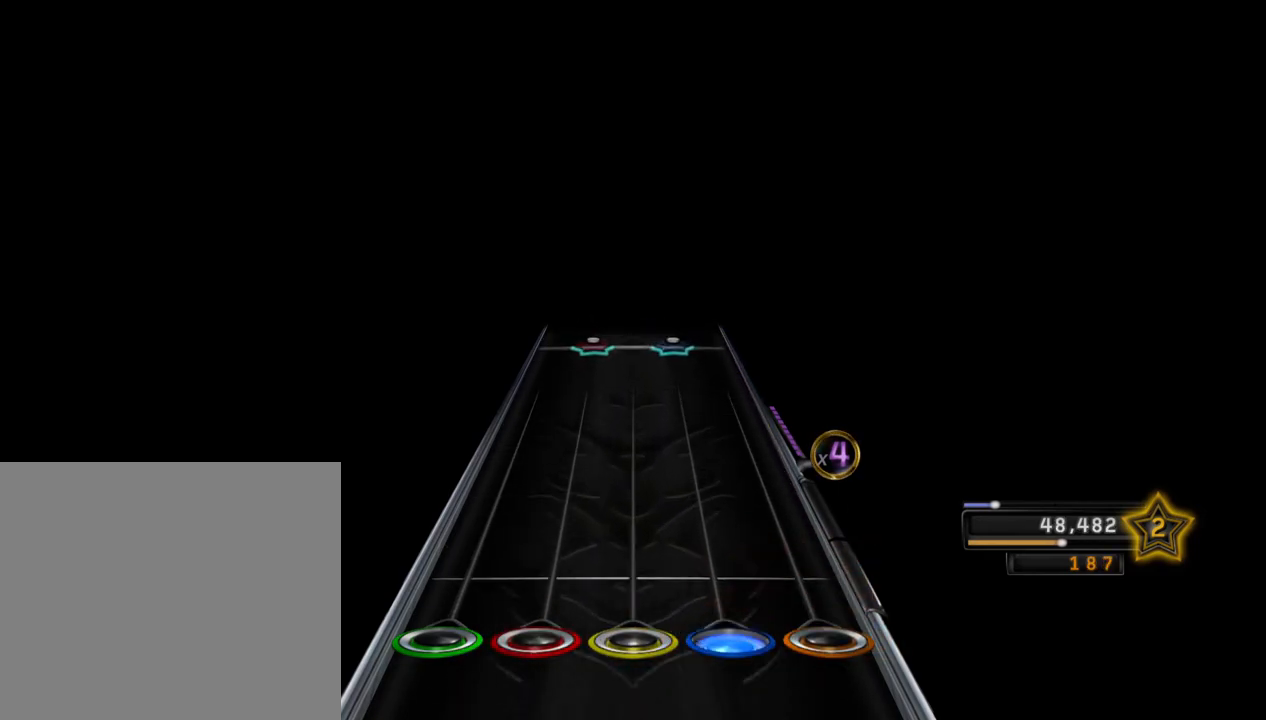
{"buttons": ["L1", "R2"], "left_stick": "center", "right_stick": "center", "events": [[233, "R2", "up"], [417, "L1", "down"], [483, "R2", "down"]]}
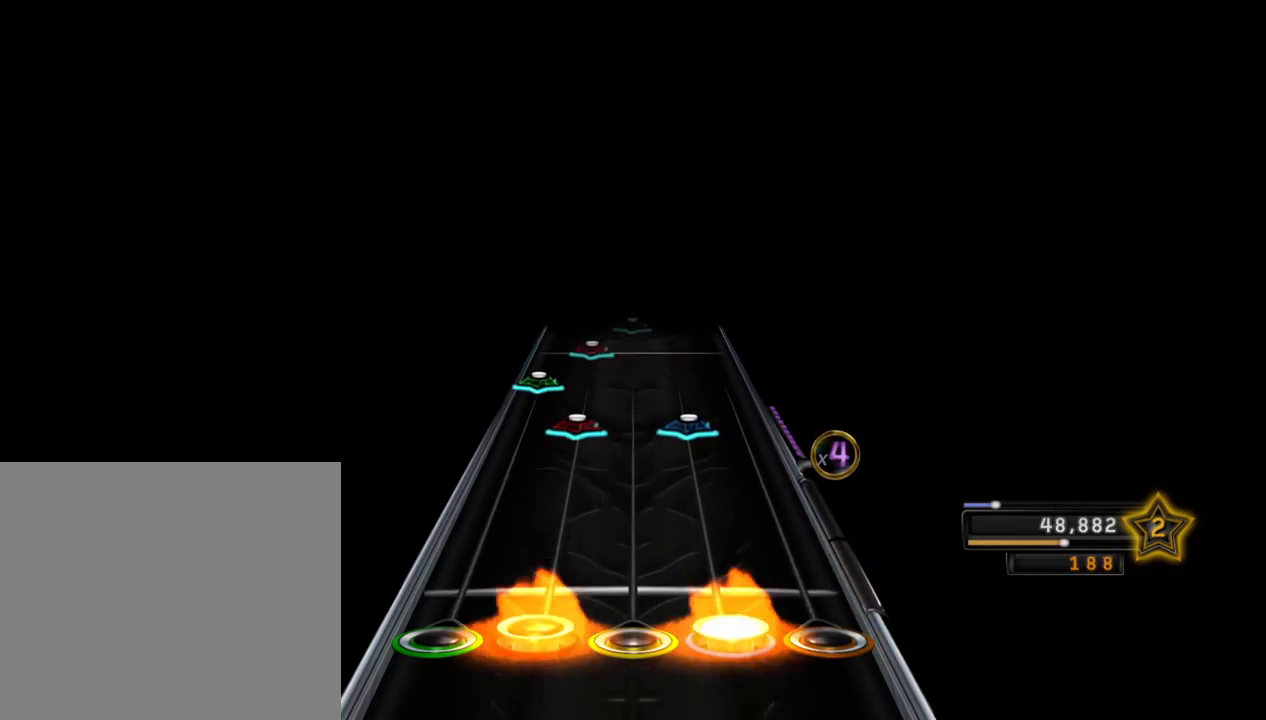
{"buttons": ["L1", "L2"], "left_stick": "center", "right_stick": "center", "events": [[100, "R2", "up"], [200, "R2", "down"], [283, "L1", "up"], [333, "L2", "down"], [333, "R2", "up"], [450, "L1", "down"]]}
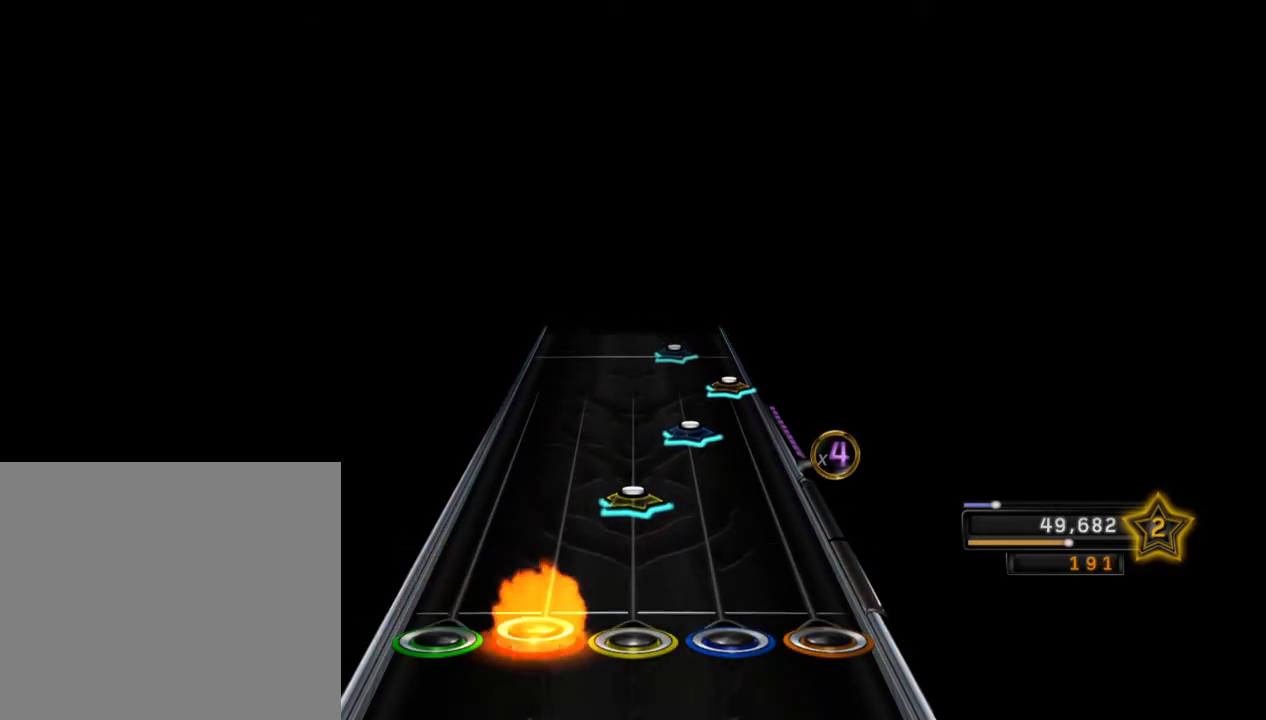
{"buttons": ["R2"], "left_stick": "center", "right_stick": "center", "events": [[17, "L2", "up"], [67, "L1", "up"], [67, "R1", "down"], [117, "R2", "down"], [200, "R1", "up"], [300, "CROSS", "down"], [300, "R2", "up"], [400, "CROSS", "up"], [417, "R2", "down"]]}
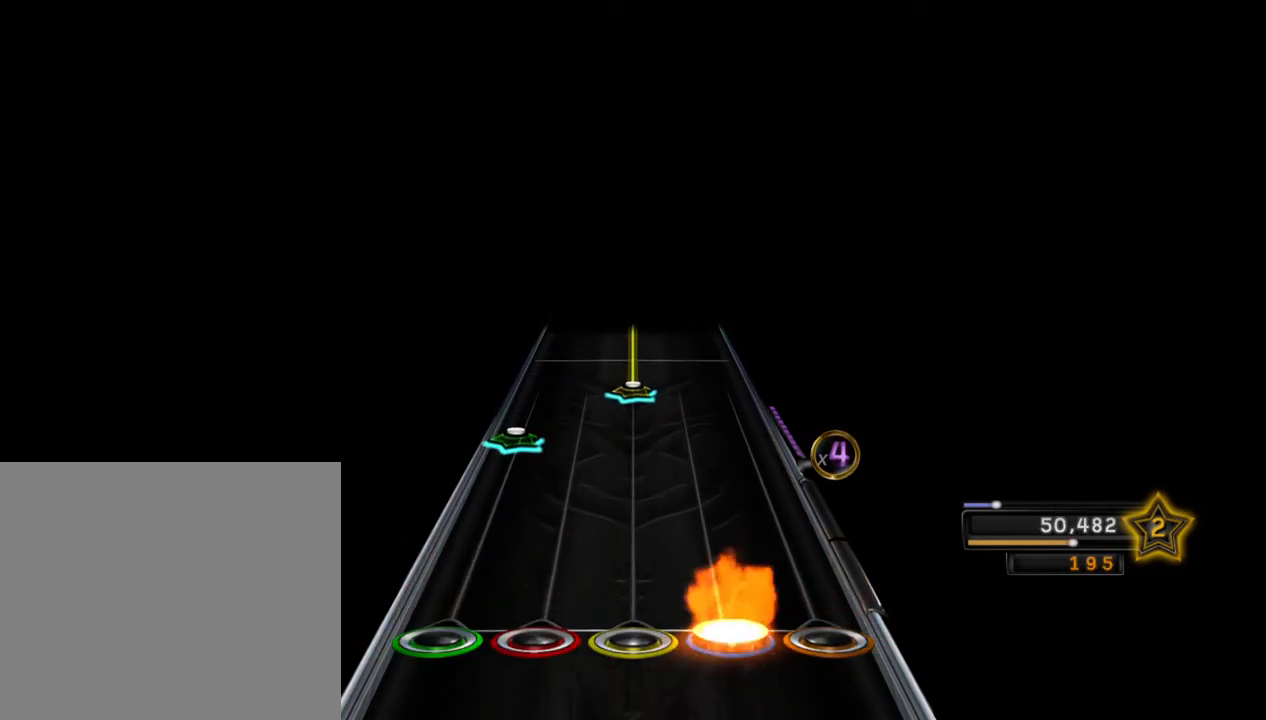
{"buttons": ["R1"], "left_stick": "center", "right_stick": "center", "events": [[67, "R2", "up"], [217, "L2", "down"], [333, "R1", "down"], [350, "L2", "up"]]}
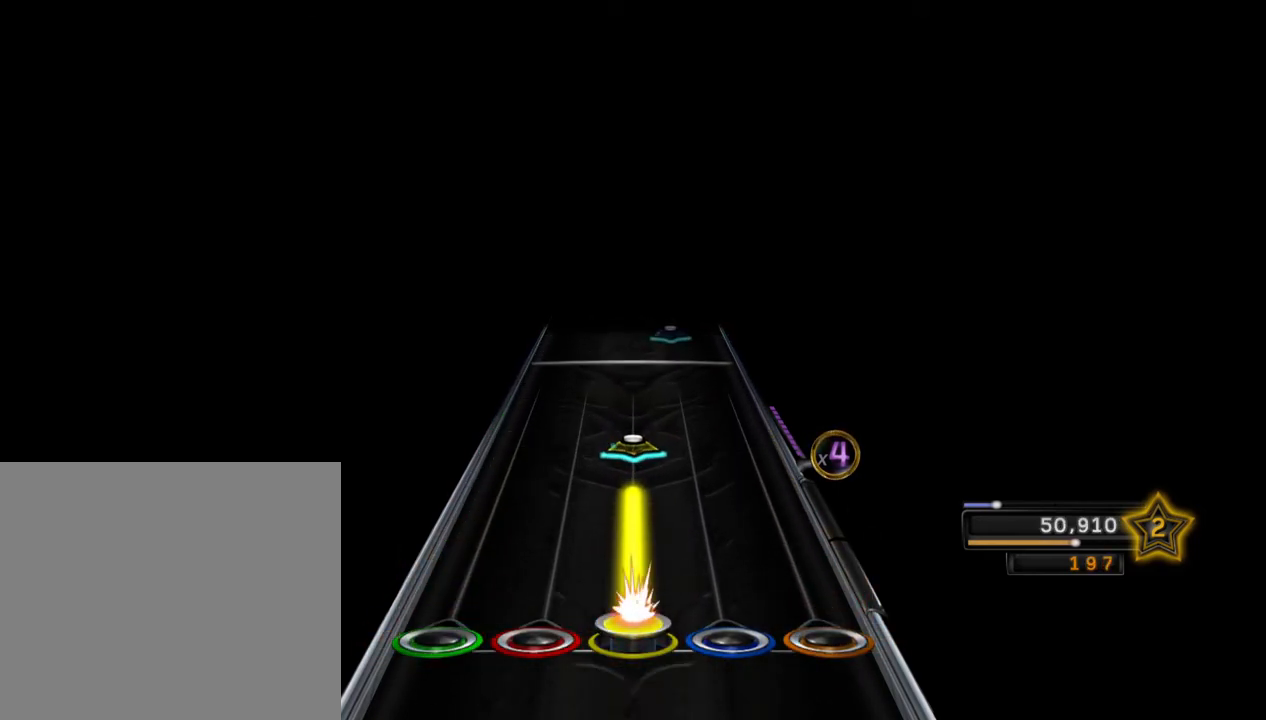
{"buttons": [], "left_stick": "center", "right_stick": "center", "events": [[67, "R1", "up"], [183, "R1", "down"], [317, "R1", "up"]]}
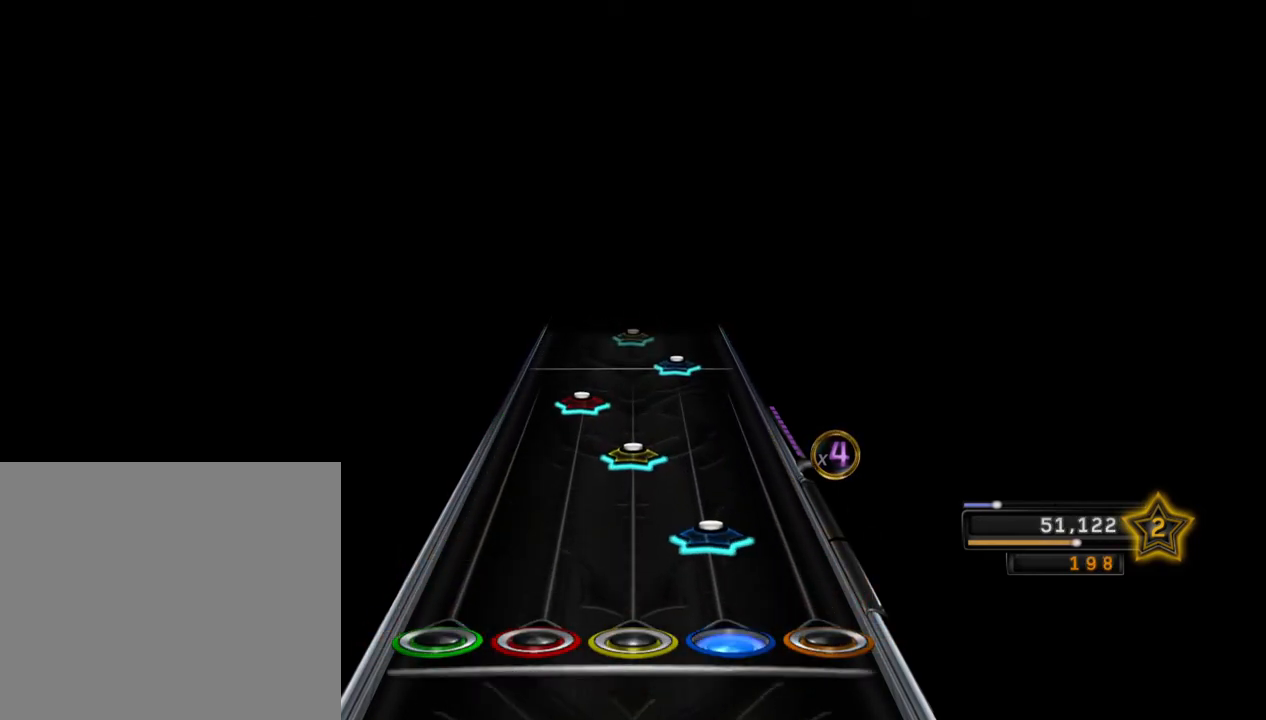
{"buttons": ["R1"], "left_stick": "center", "right_stick": "center", "events": [[17, "R2", "down"], [150, "R1", "down"], [167, "R2", "up"], [233, "R1", "up"], [267, "L1", "down"], [367, "L1", "up"], [367, "R2", "down"], [450, "R1", "down"], [483, "R2", "up"]]}
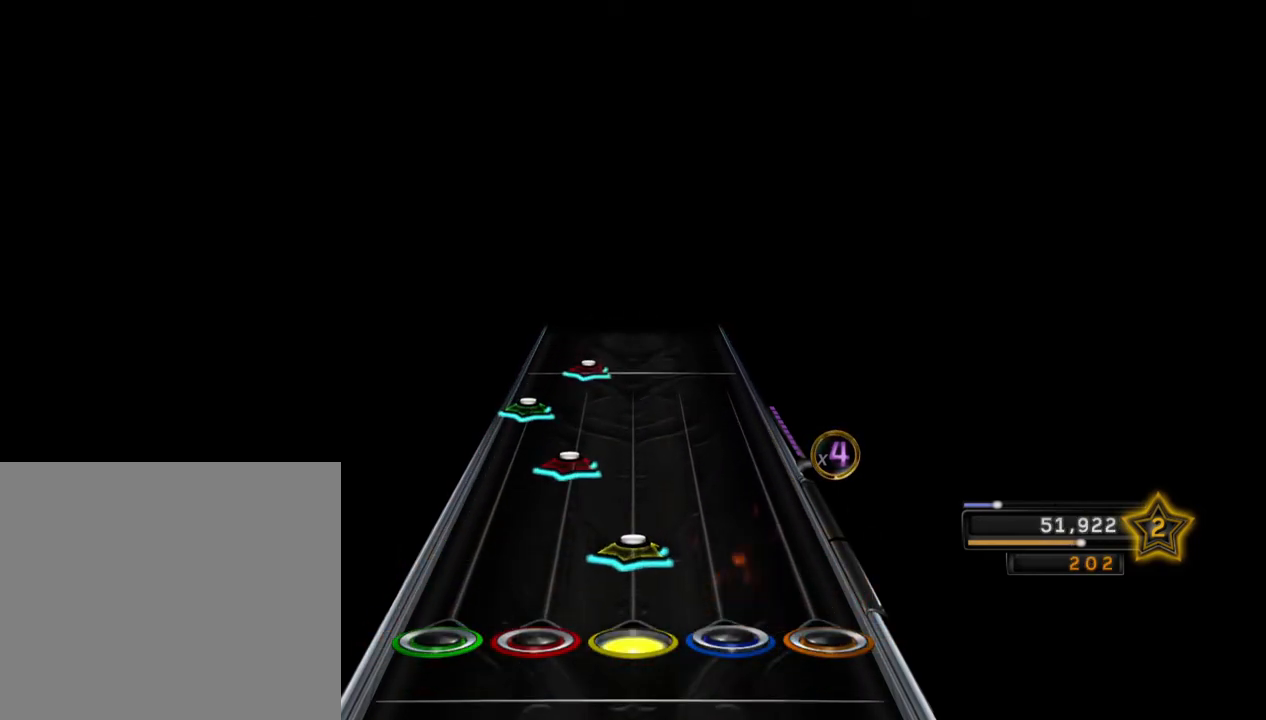
{"buttons": [], "left_stick": "center", "right_stick": "center", "events": [[67, "L1", "down"], [67, "R1", "up"], [150, "L1", "up"], [250, "L2", "down"], [350, "L1", "down"], [417, "L2", "up"], [483, "L1", "up"]]}
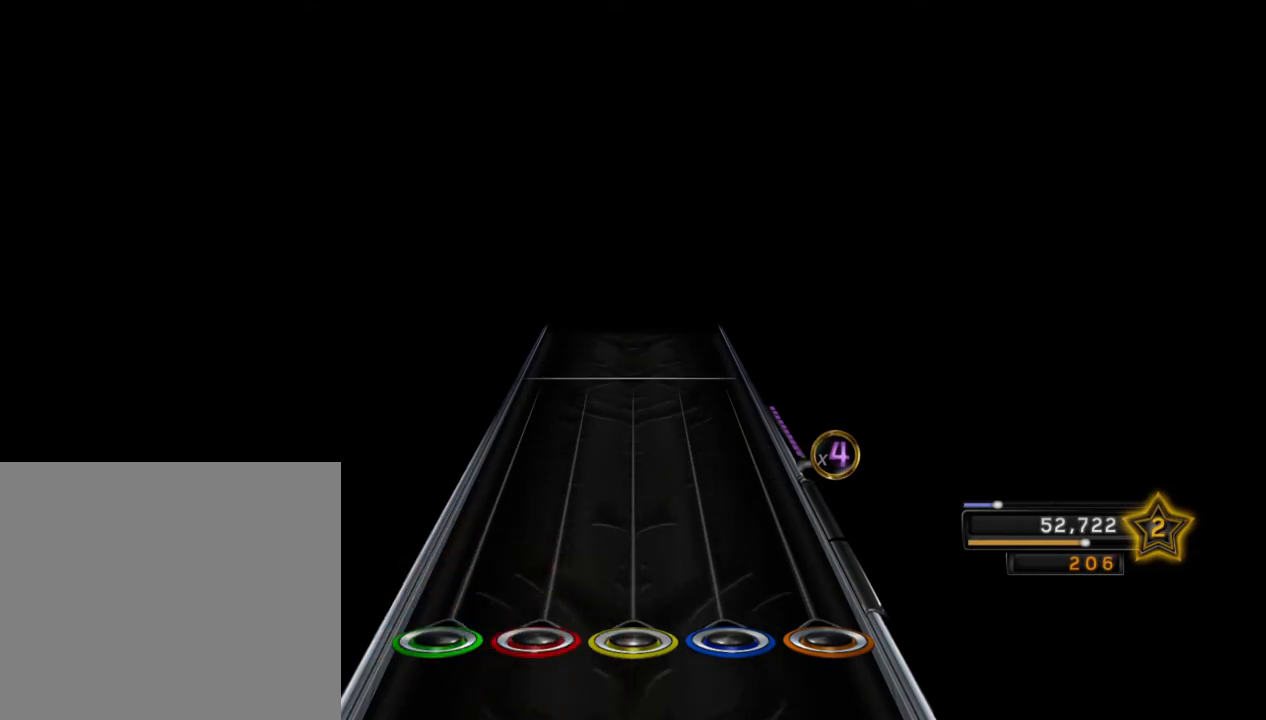
{"buttons": [], "left_stick": "center", "right_stick": "center", "events": []}
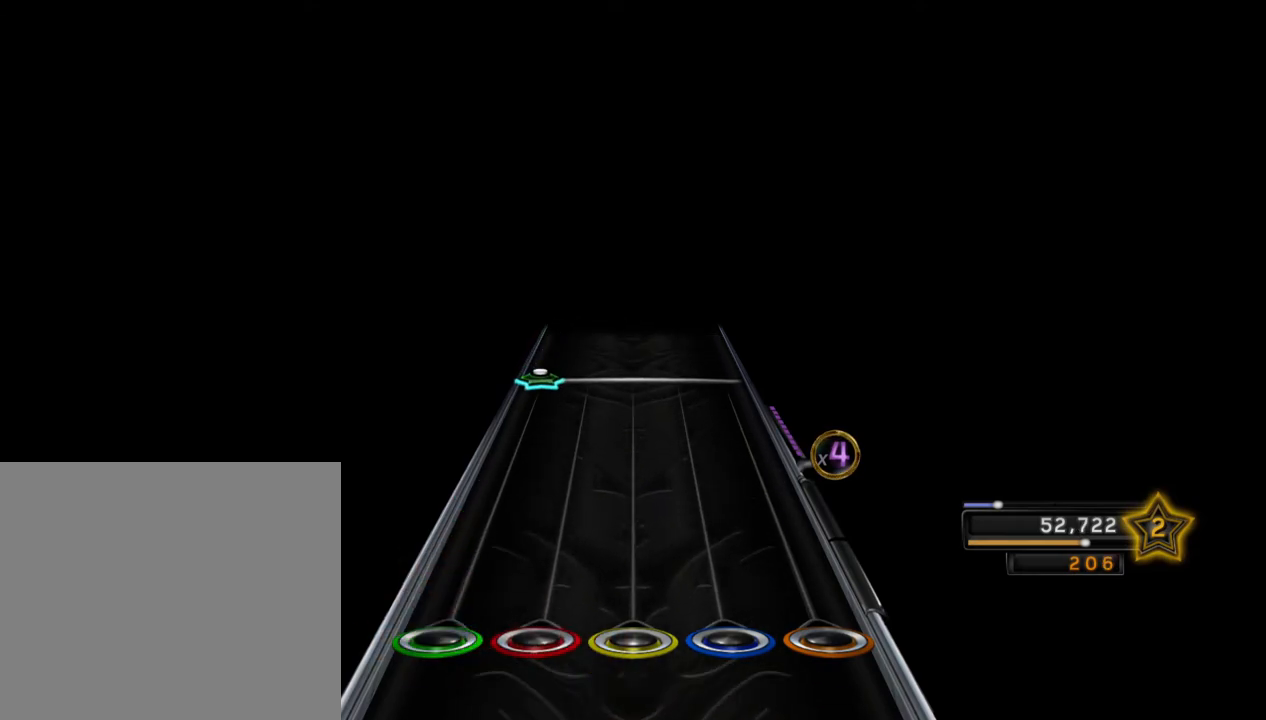
{"buttons": ["L2"], "left_stick": "center", "right_stick": "center", "events": [[350, "L2", "down"]]}
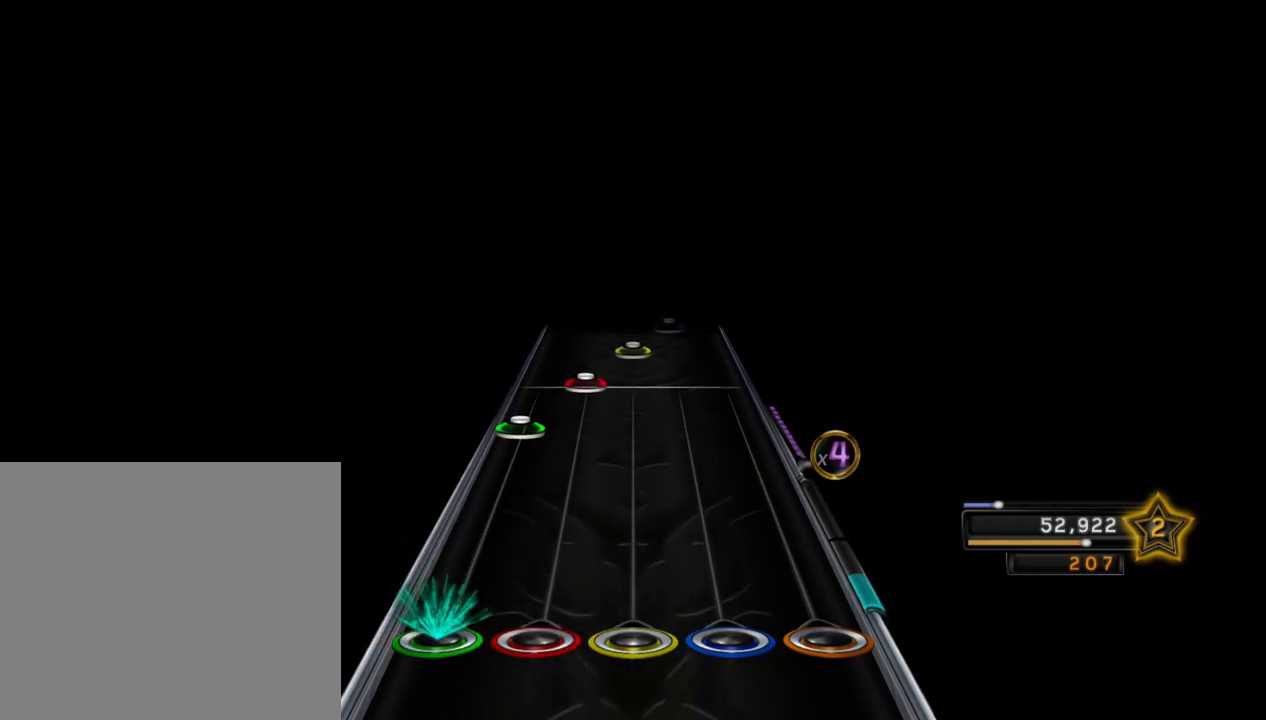
{"buttons": ["R1"], "left_stick": "center", "right_stick": "center", "events": [[17, "L2", "up"], [233, "L2", "down"], [317, "L1", "down"], [417, "L2", "up"], [483, "L1", "up"], [483, "R1", "down"]]}
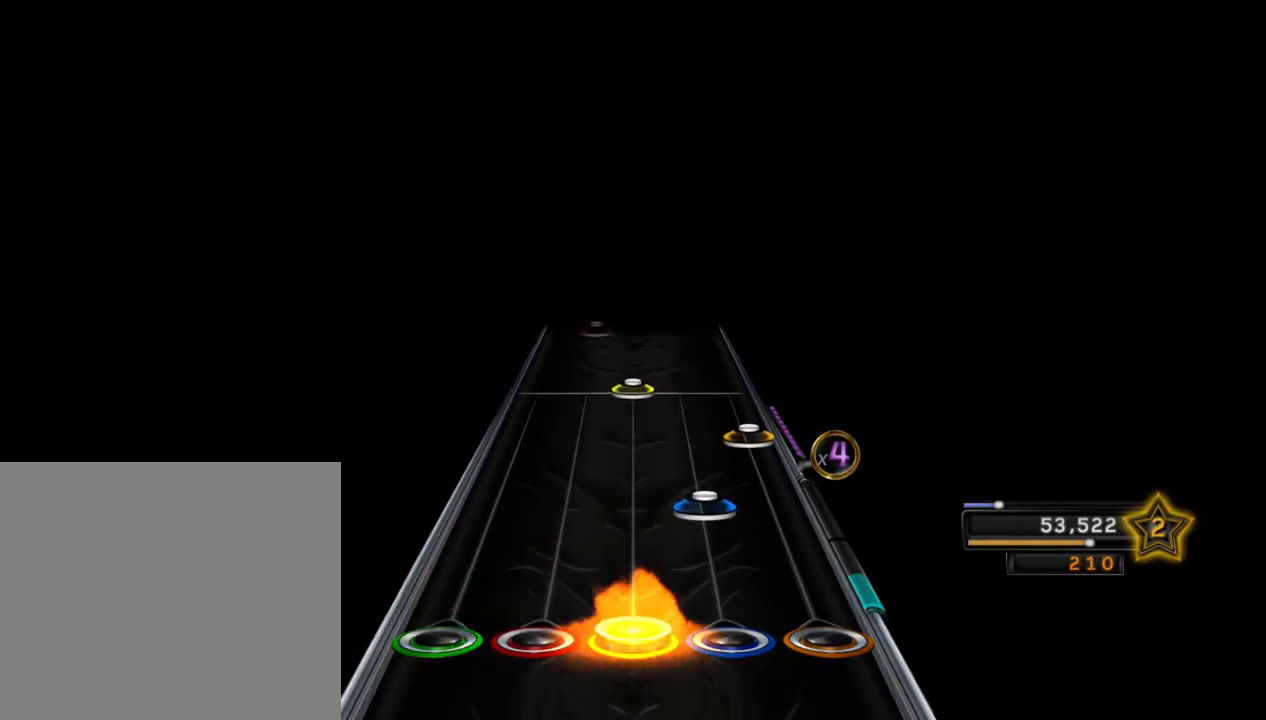
{"buttons": [], "left_stick": "center", "right_stick": "center", "events": [[50, "R2", "down"], [100, "R1", "up"], [200, "CROSS", "down"], [233, "R2", "up"], [300, "CROSS", "up"], [333, "R1", "down"], [450, "R1", "up"]]}
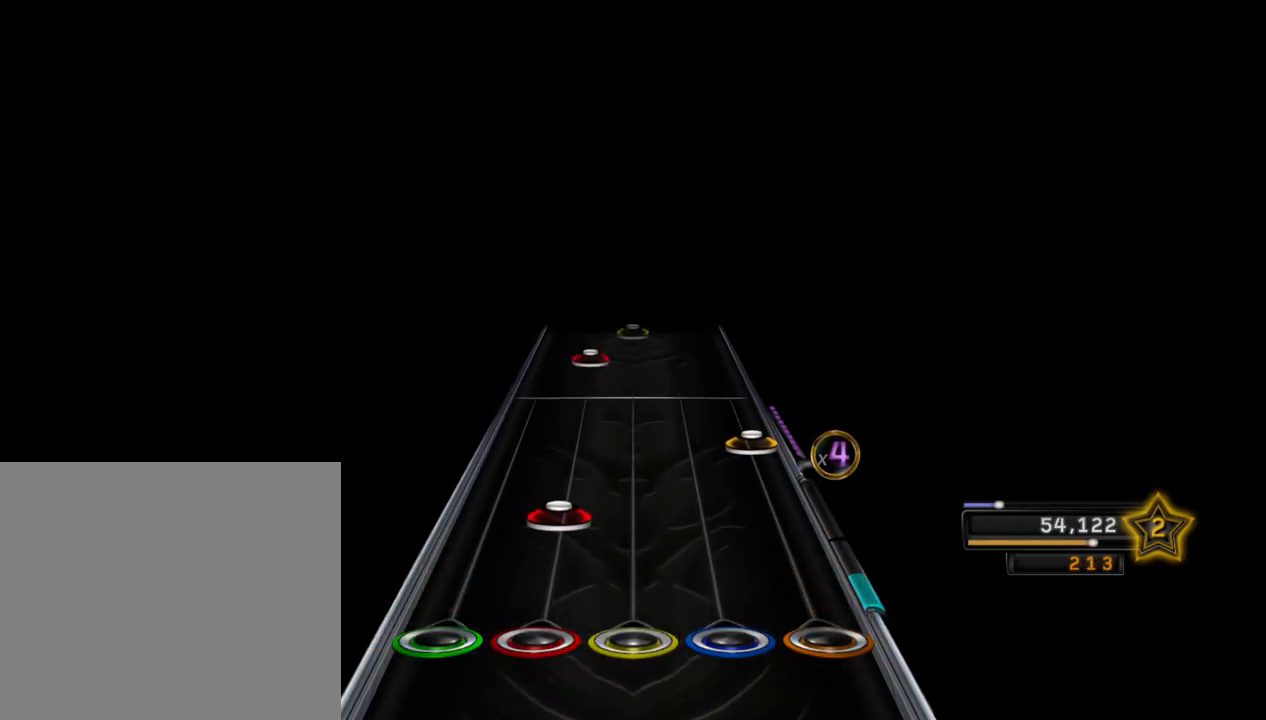
{"buttons": ["L1"], "left_stick": "center", "right_stick": "center", "events": [[33, "L1", "down"], [150, "L1", "up"], [167, "CROSS", "down"], [267, "CROSS", "up"], [417, "L1", "down"]]}
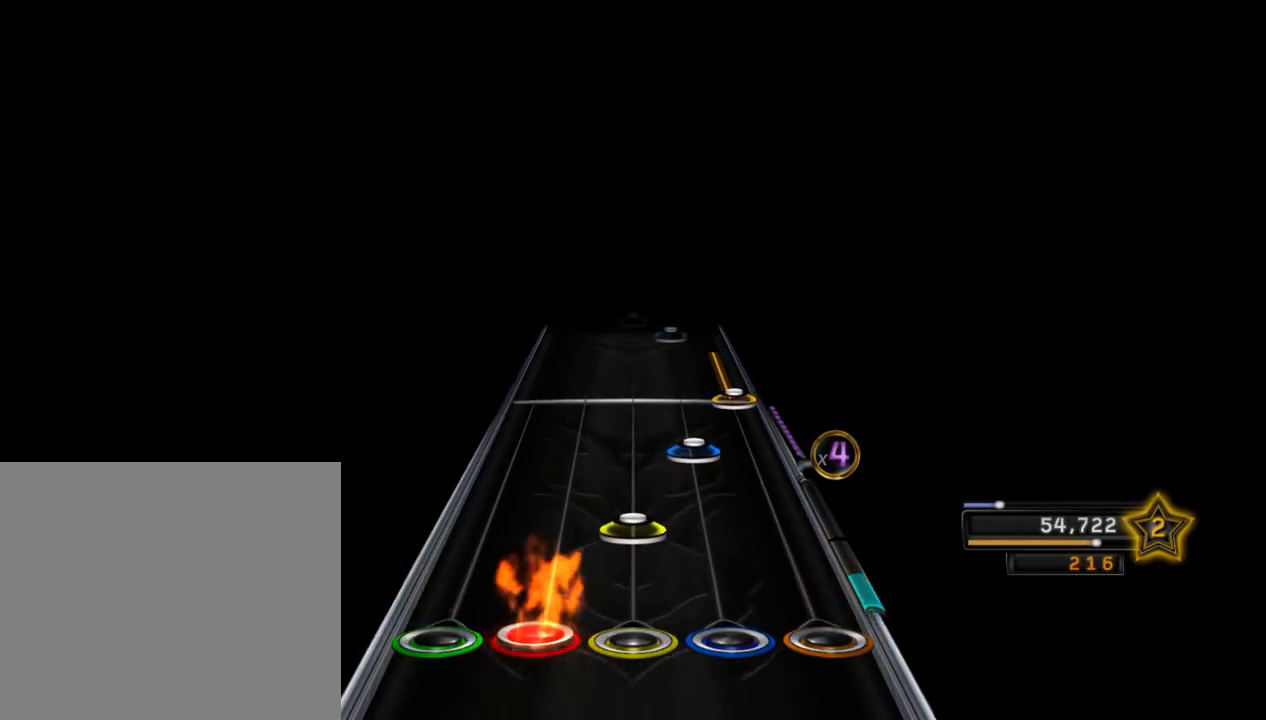
{"buttons": [], "left_stick": "center", "right_stick": "center", "events": [[50, "L1", "up"], [50, "R1", "down"], [100, "R2", "down"], [150, "R1", "up"], [267, "CROSS", "down"], [283, "R2", "up"], [400, "CROSS", "up"]]}
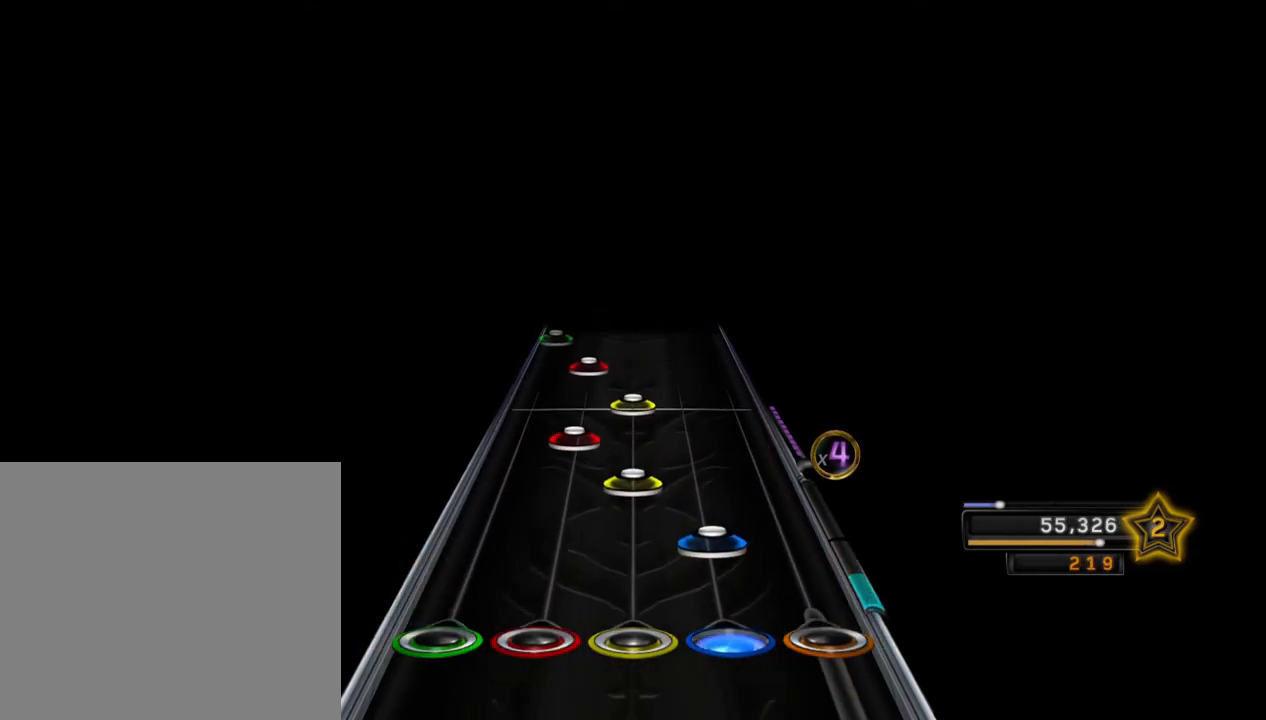
{"buttons": [], "left_stick": "center", "right_stick": "center", "events": [[17, "R2", "down"], [133, "R1", "down"], [150, "R2", "up"], [167, "L1", "down"], [167, "R1", "up"], [283, "L1", "up"], [283, "R1", "down"], [367, "L1", "down"], [367, "R1", "up"], [483, "L1", "up"]]}
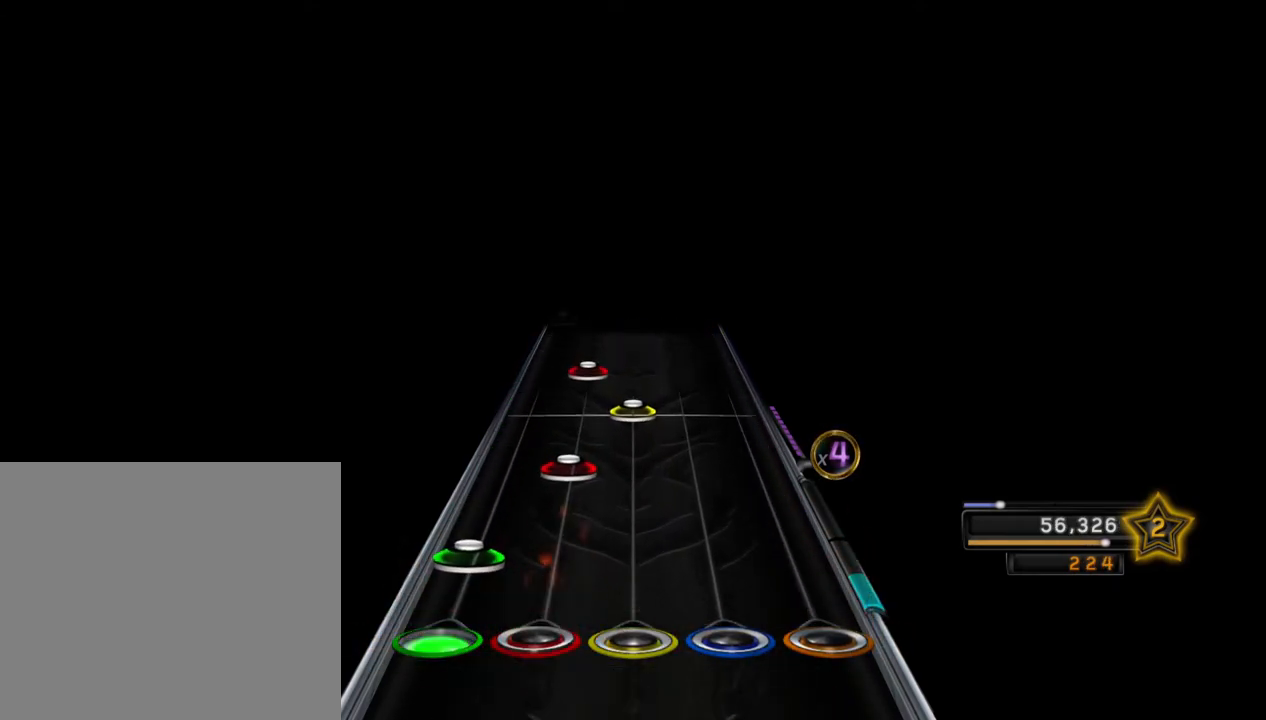
{"buttons": [], "left_stick": "center", "right_stick": "center", "events": [[17, "L2", "down"], [167, "L1", "down"], [200, "L2", "up"], [283, "L1", "up"], [283, "R1", "down"], [367, "R1", "up"], [400, "L1", "down"], [500, "L1", "up"]]}
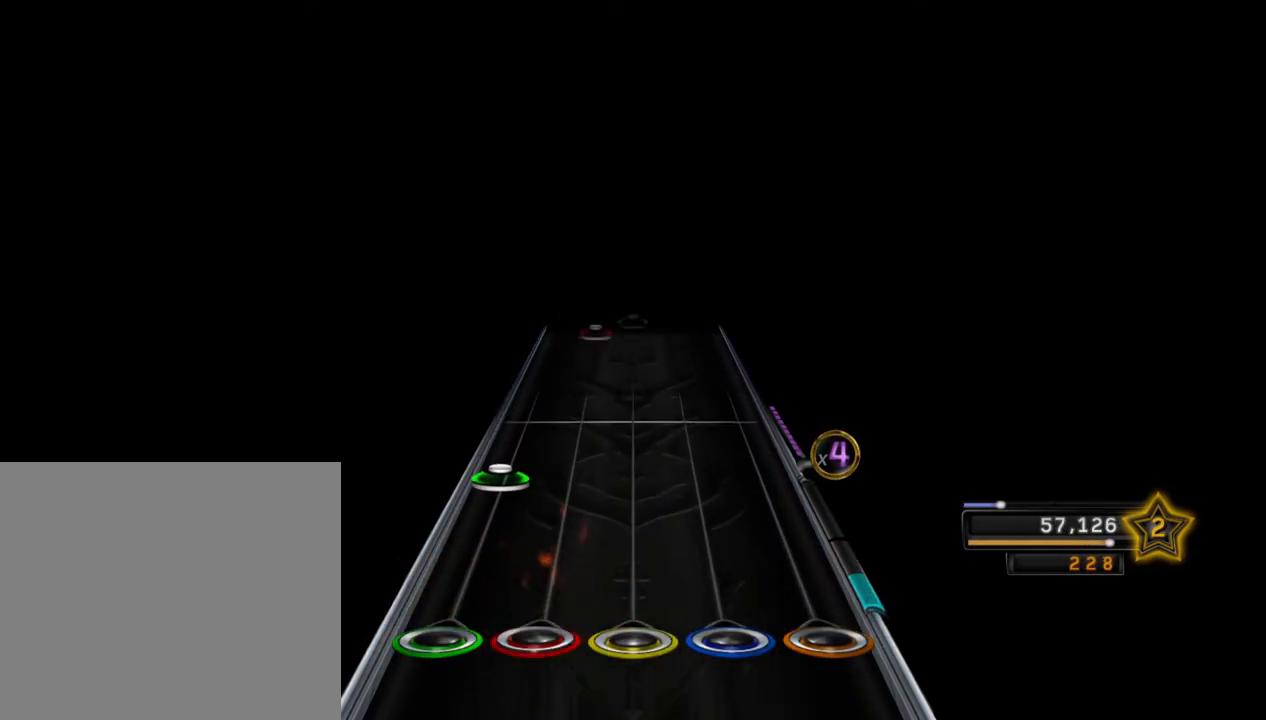
{"buttons": [], "left_stick": "center", "right_stick": "center", "events": [[117, "L2", "down"], [283, "L2", "up"]]}
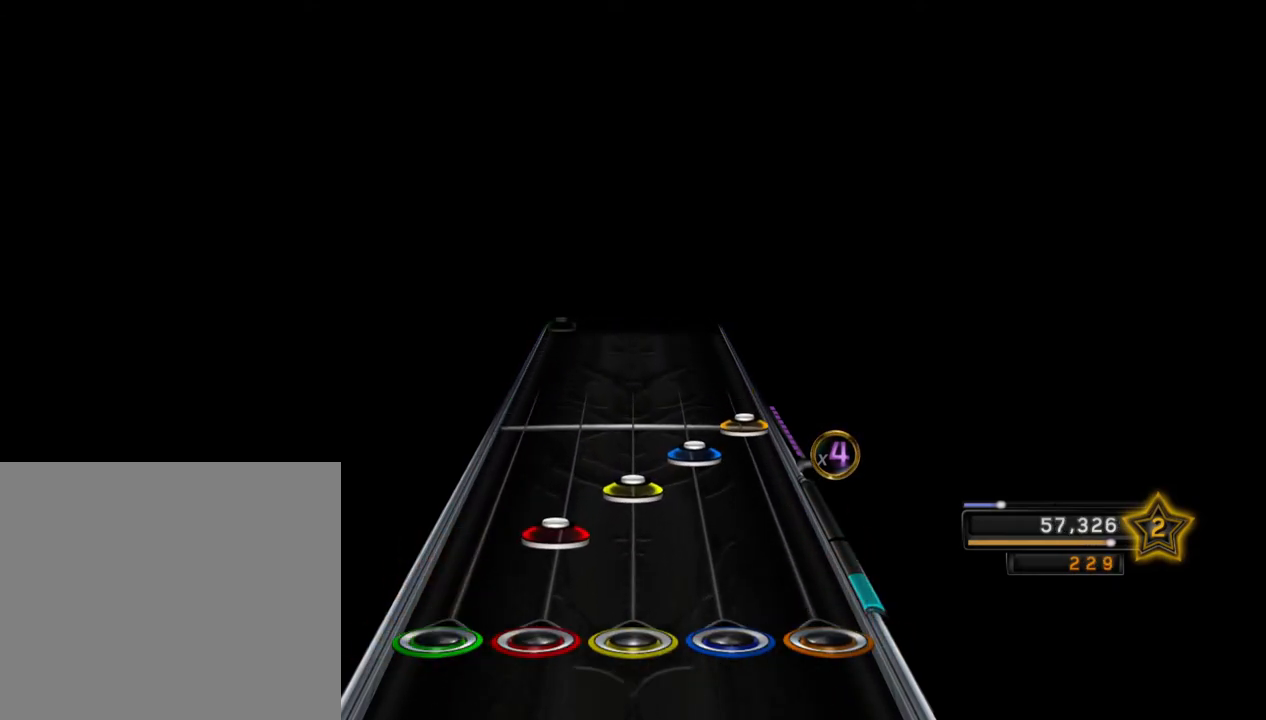
{"buttons": [], "left_stick": "center", "right_stick": "center", "events": [[67, "L1", "down"], [117, "R1", "down"], [150, "L1", "up"], [150, "R2", "down"], [200, "R1", "up"], [233, "CROSS", "down"], [267, "R2", "up"], [483, "CROSS", "up"]]}
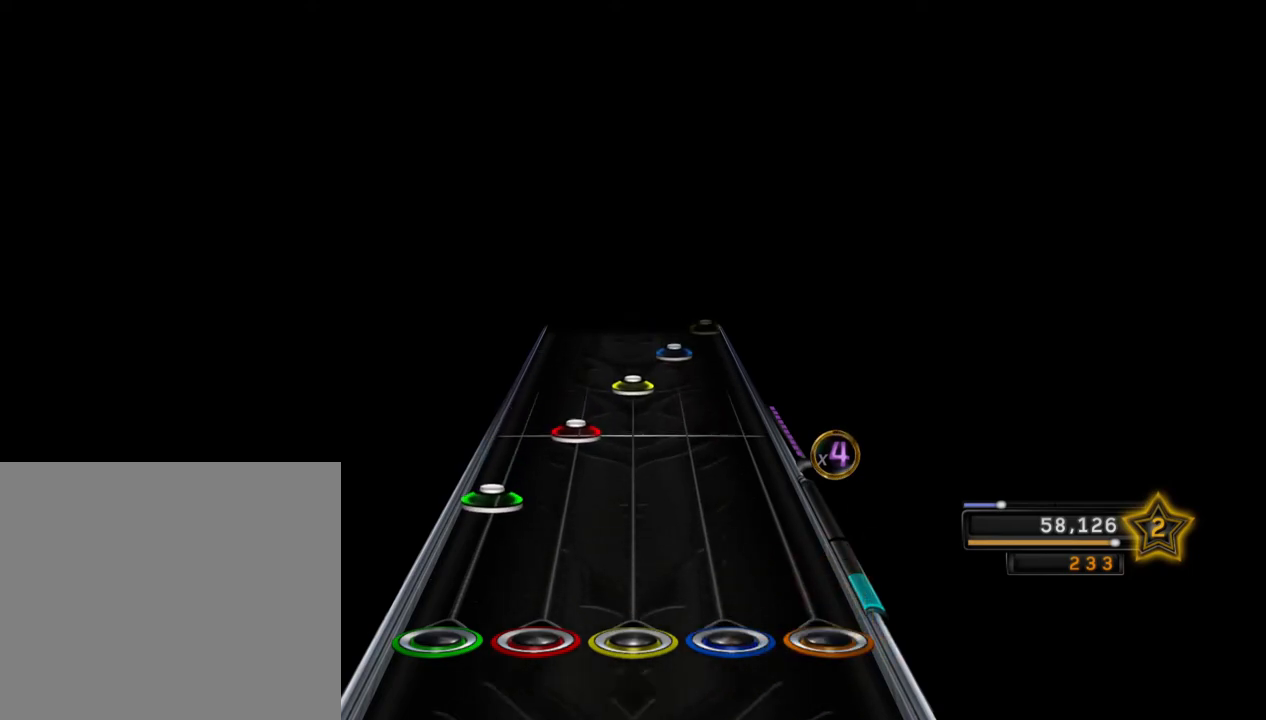
{"buttons": ["R2"], "left_stick": "center", "right_stick": "center", "events": [[117, "L2", "down"], [217, "L1", "down"], [317, "L2", "up"], [350, "R1", "down"], [367, "L1", "up"], [400, "R2", "down"], [467, "R1", "up"]]}
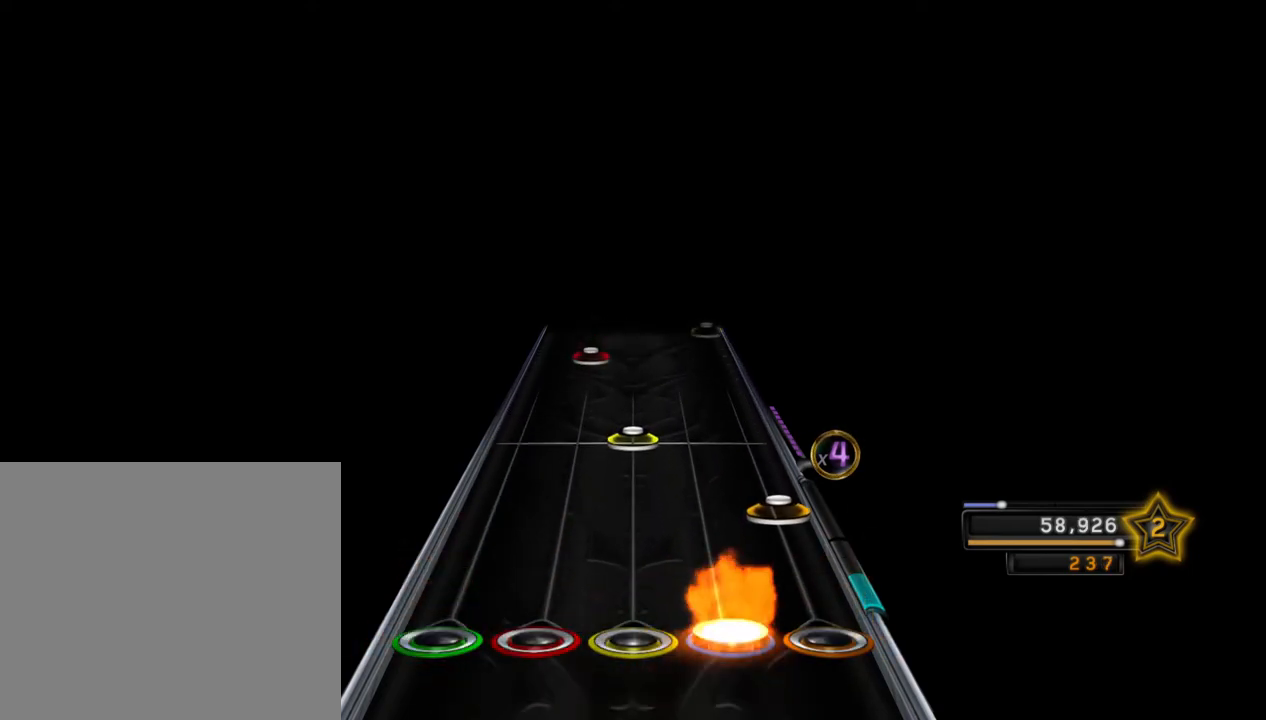
{"buttons": ["L1"], "left_stick": "center", "right_stick": "center", "events": [[67, "CROSS", "down"], [67, "R2", "up"], [150, "CROSS", "up"], [200, "R1", "down"], [317, "R1", "up"], [433, "L1", "down"]]}
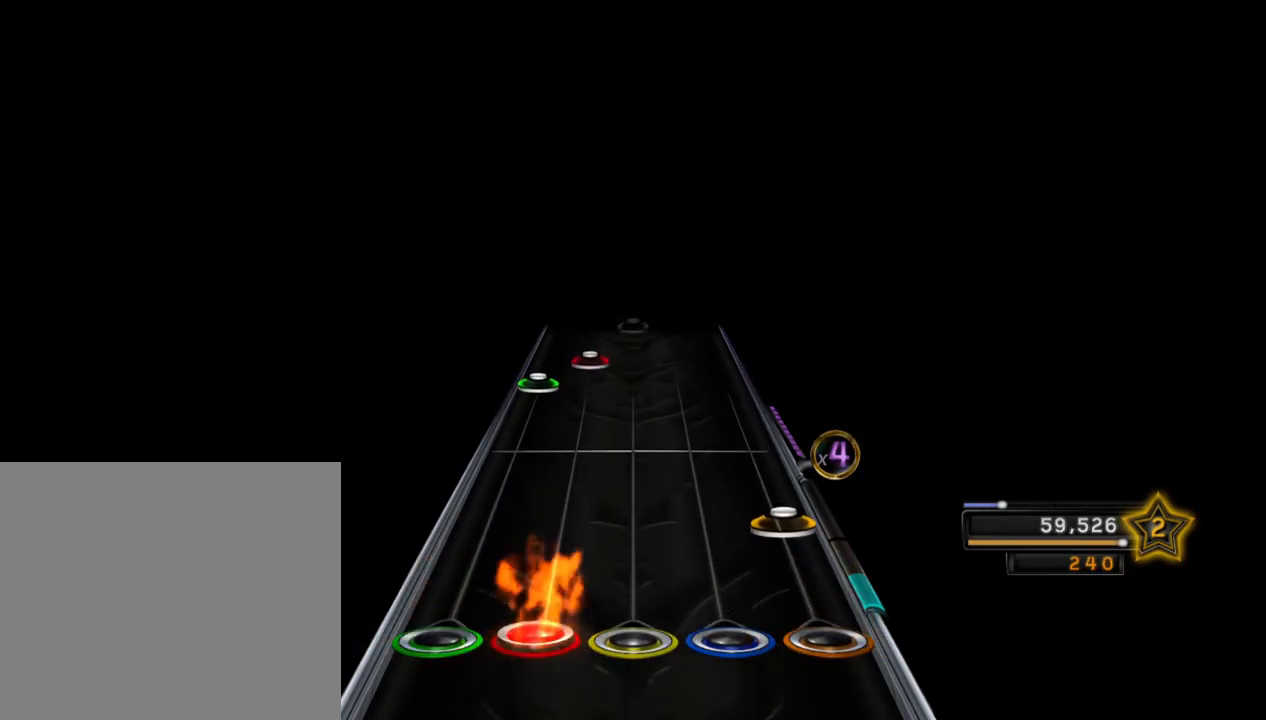
{"buttons": ["L1", "L2"], "left_stick": "center", "right_stick": "center", "events": [[33, "L1", "up"], [50, "CROSS", "down"], [117, "CROSS", "up"], [367, "L2", "down"], [450, "L1", "down"]]}
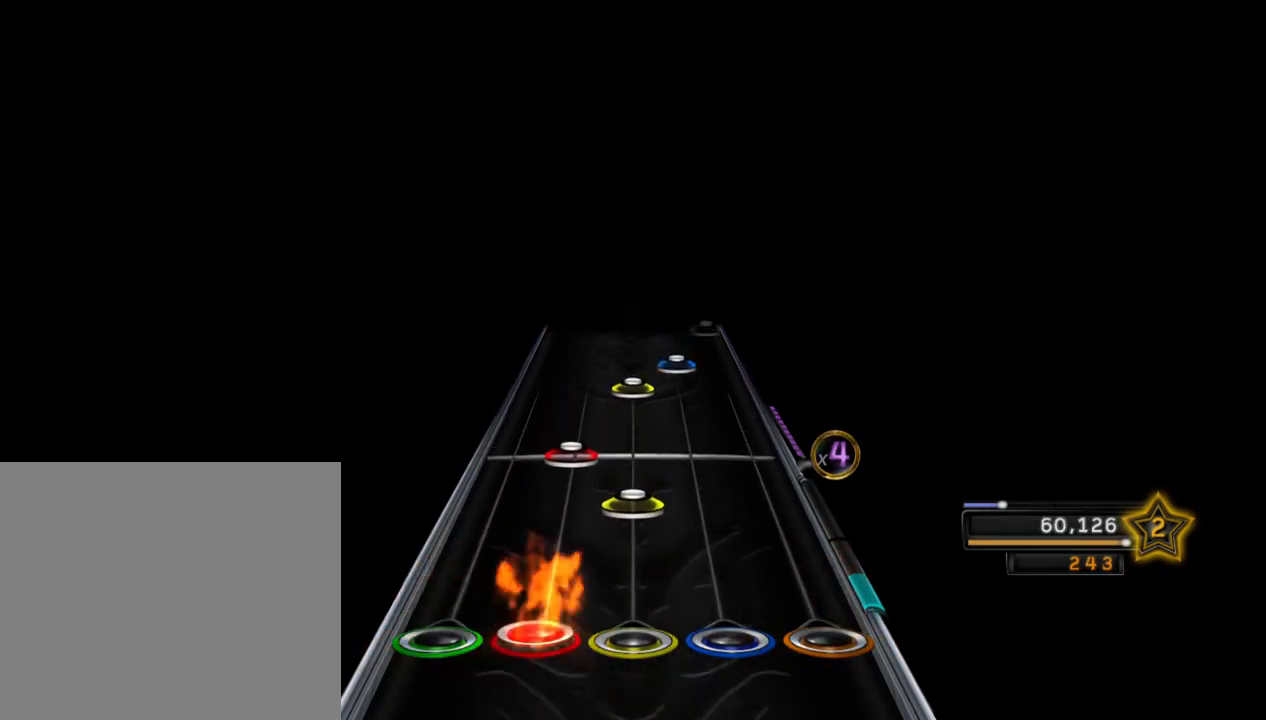
{"buttons": ["R2"], "left_stick": "center", "right_stick": "center", "events": [[33, "L2", "up"], [50, "L1", "up"], [67, "R1", "down"], [133, "R1", "up"], [150, "L1", "down"], [267, "R1", "down"], [317, "L1", "up"], [367, "R2", "down"], [450, "R1", "up"]]}
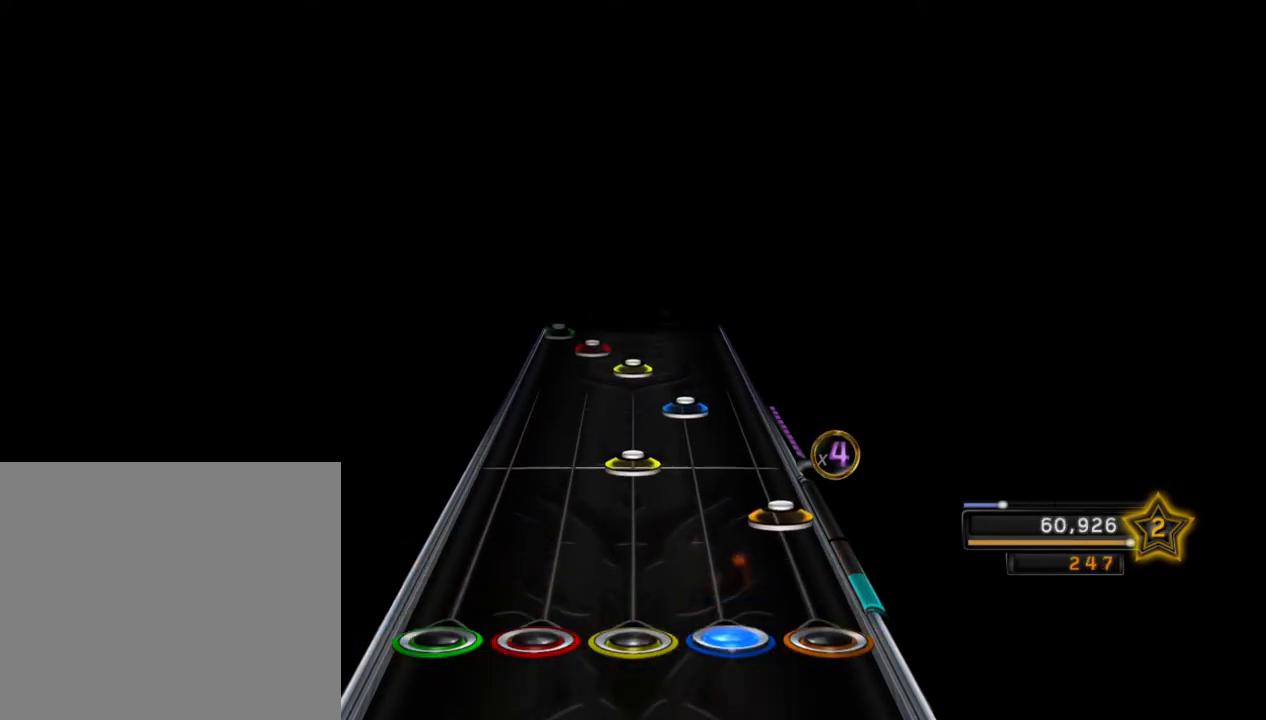
{"buttons": ["L1"], "left_stick": "center", "right_stick": "center", "events": [[50, "CROSS", "down"], [67, "R2", "up"], [150, "CROSS", "up"], [167, "R1", "down"], [250, "R2", "down"], [267, "R1", "up"], [367, "R1", "down"], [367, "R2", "up"], [450, "L1", "down"], [450, "R1", "up"]]}
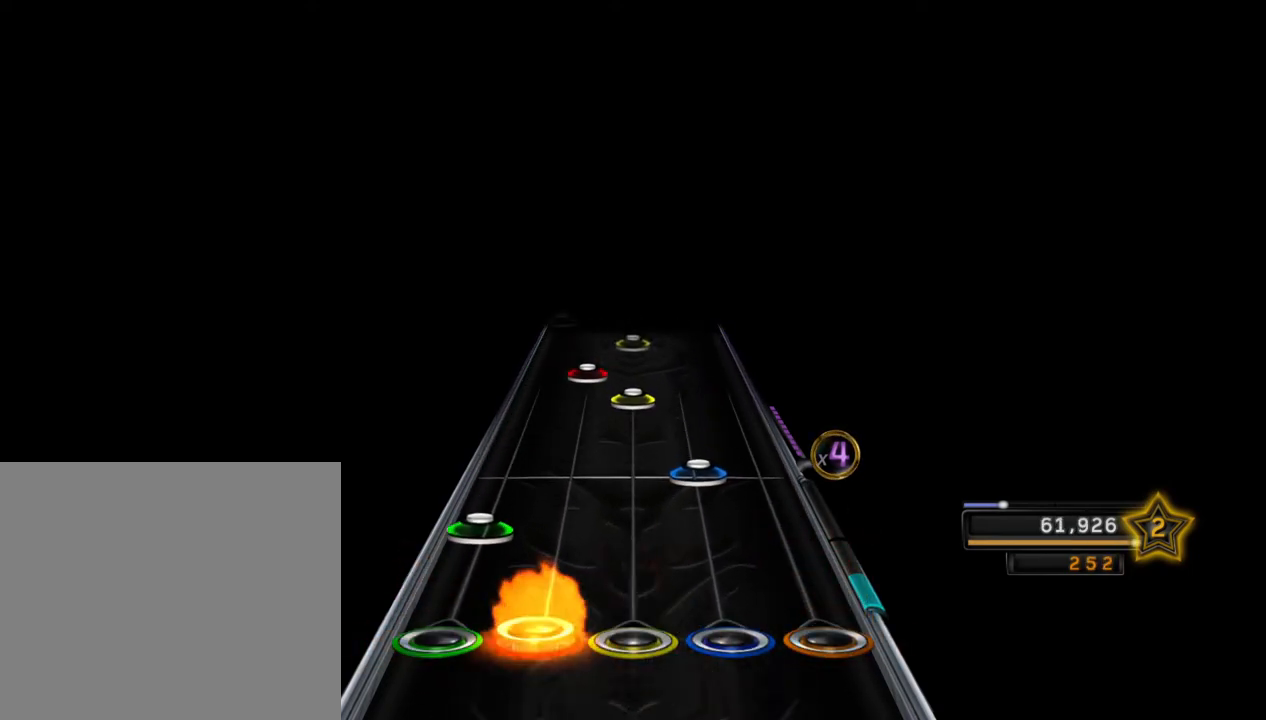
{"buttons": ["R1"], "left_stick": "center", "right_stick": "center", "events": [[50, "L2", "down"], [83, "L1", "up"], [150, "R2", "down"], [217, "L2", "up"], [267, "R1", "down"], [283, "R2", "up"], [350, "R1", "up"], [367, "L1", "down"], [483, "L1", "up"], [500, "R1", "down"]]}
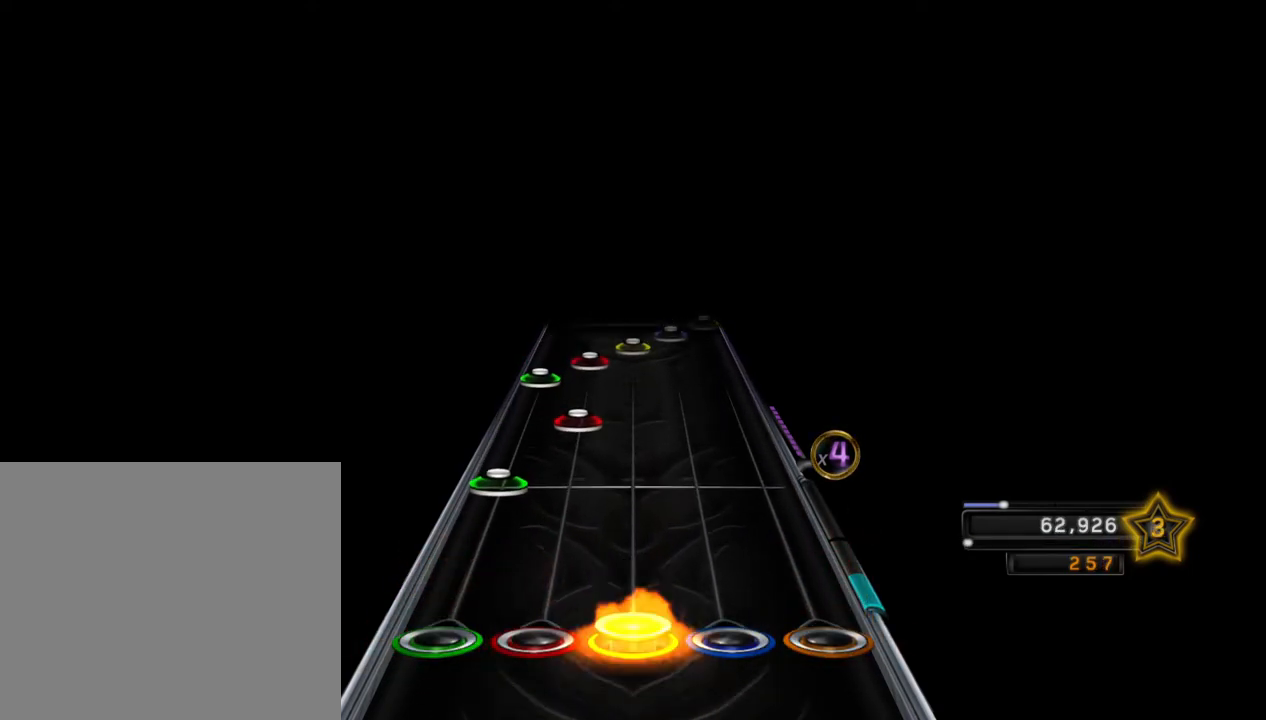
{"buttons": ["L1", "L2", "R1"], "left_stick": "center", "right_stick": "center", "events": [[67, "R1", "up"], [100, "L2", "down"], [233, "L2", "up"], [267, "L1", "down"], [350, "L1", "up"], [383, "L2", "down"], [467, "L1", "down"], [500, "R1", "down"]]}
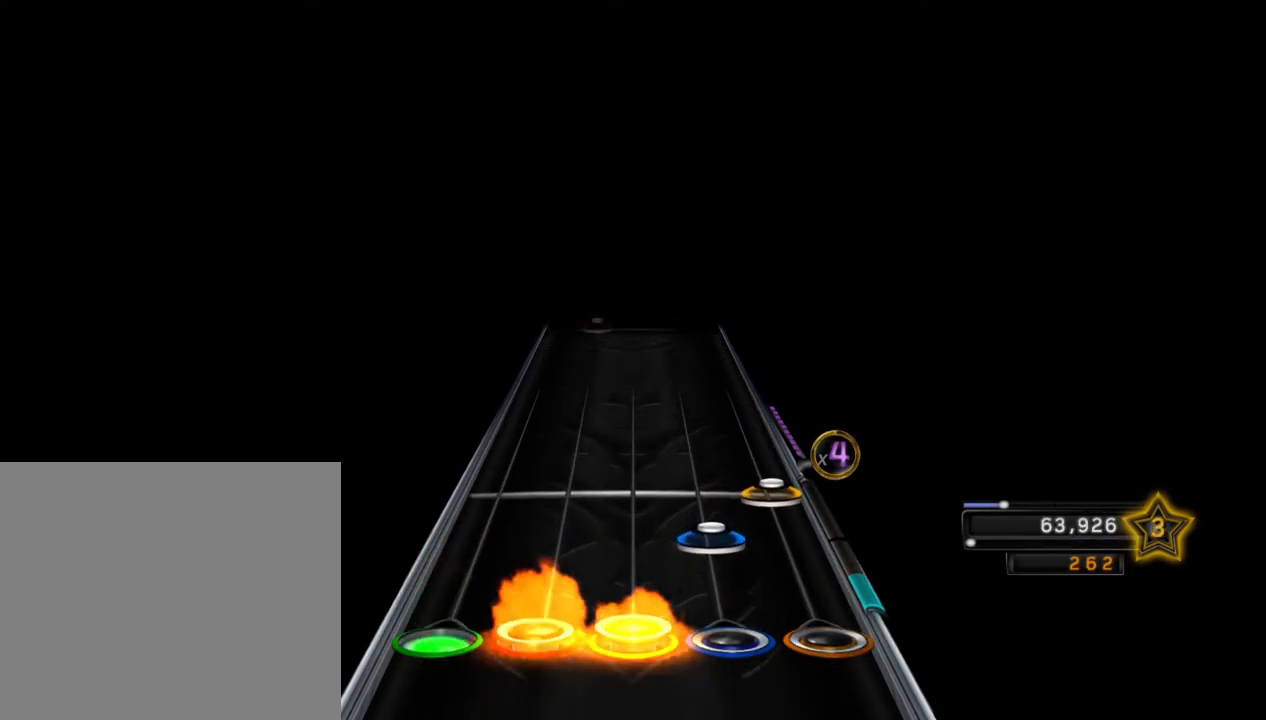
{"buttons": [], "left_stick": "center", "right_stick": "center", "events": [[33, "L2", "up"], [33, "R2", "down"], [83, "CROSS", "down"], [83, "L1", "up"], [83, "R1", "up"], [150, "R2", "up"], [417, "CROSS", "up"]]}